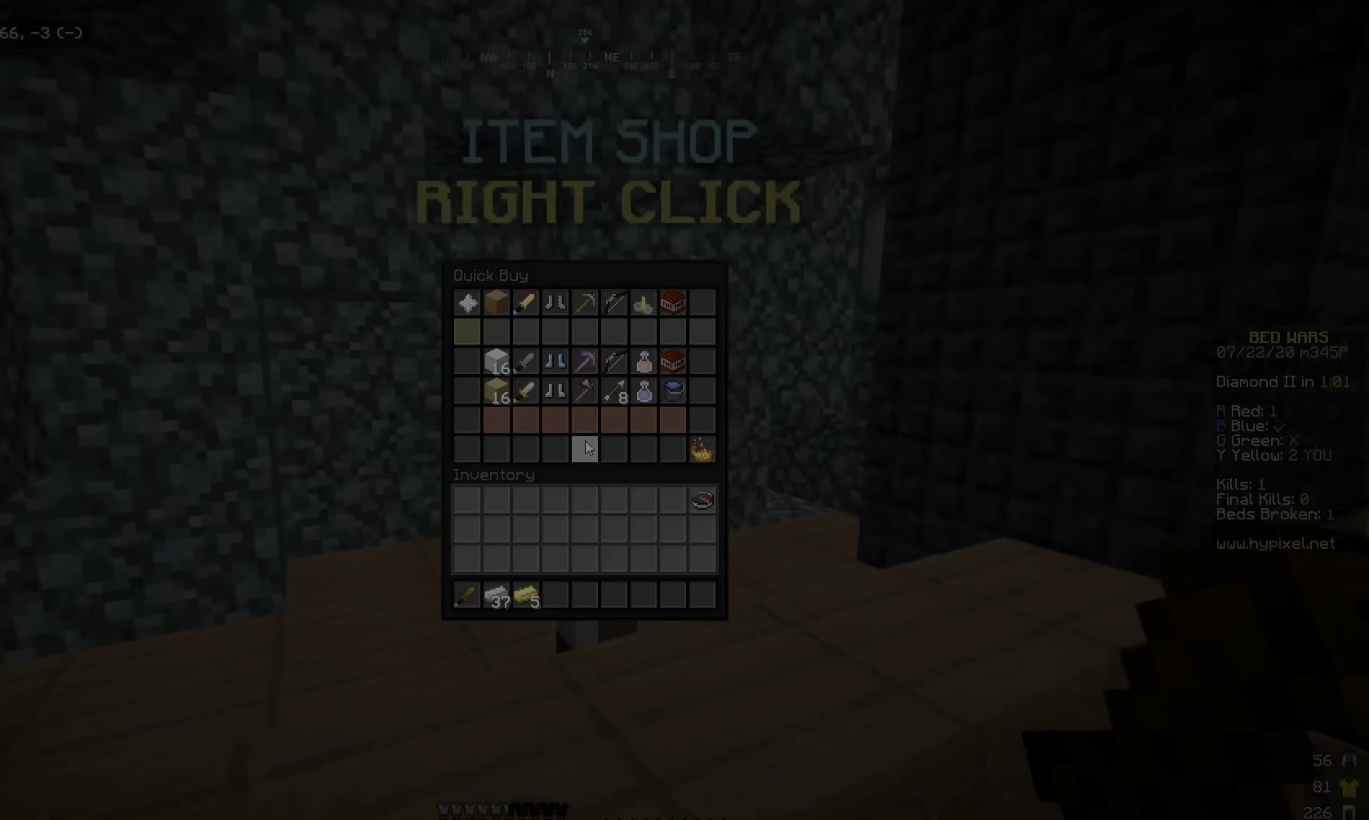
Gameplay with keyboard and mouse; each line is a JSON object with the keys and mouse buttons held at the frame after it. "events" lists presses ("down") and releases ("up") of "a", "d", "s", "w", "mouse_left" and "mouse_right" between this image and that frame as [ms after this image, input, new state], when the widget could be followed in between. "mouse_left", "mouse_right" = the "left", "right" buttons of the "mouse" list. No other keys are recorded. Fast repeated clicks can show as one long hold. Mouse movement is not recorded.
{"keys": [], "mouse": [], "events": []}
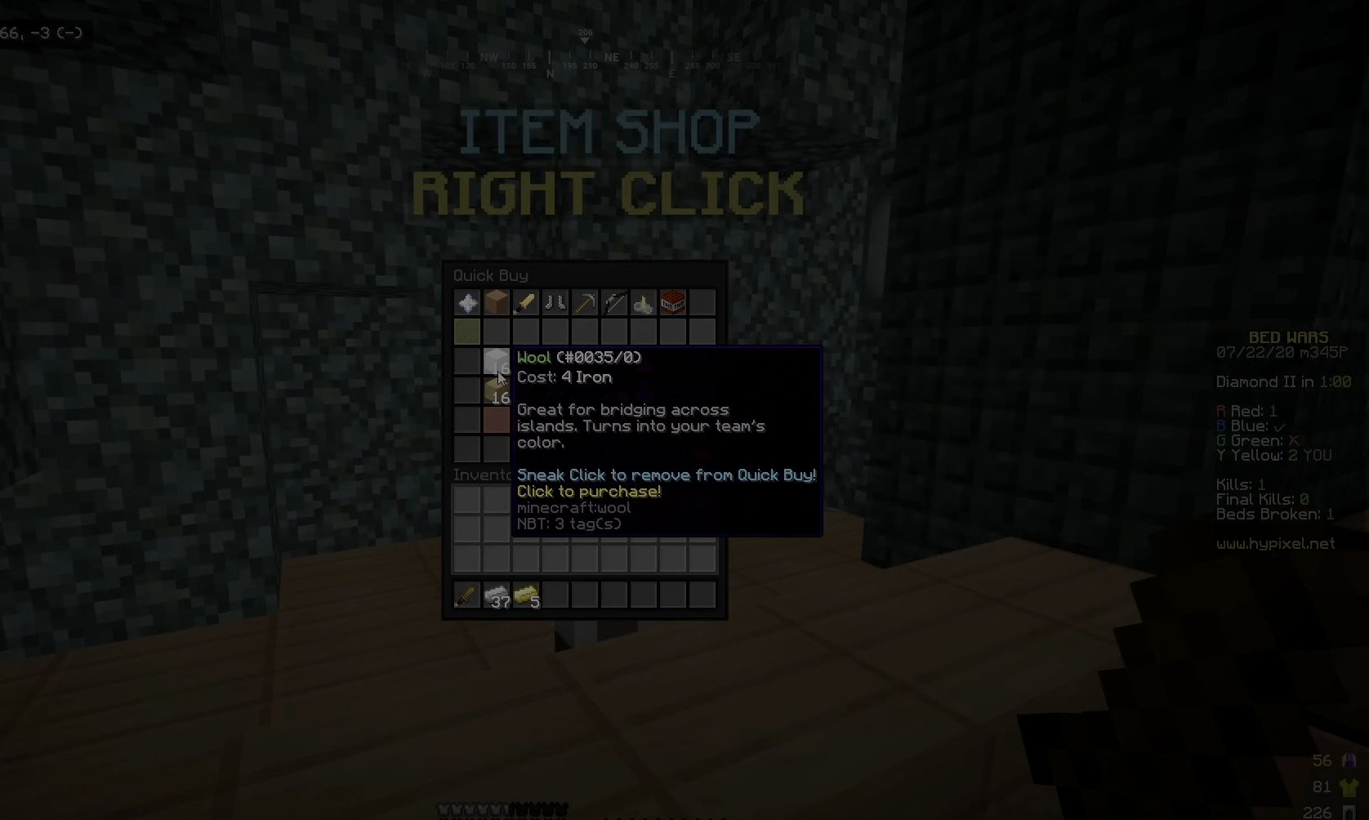
{"keys": [], "mouse": [], "events": []}
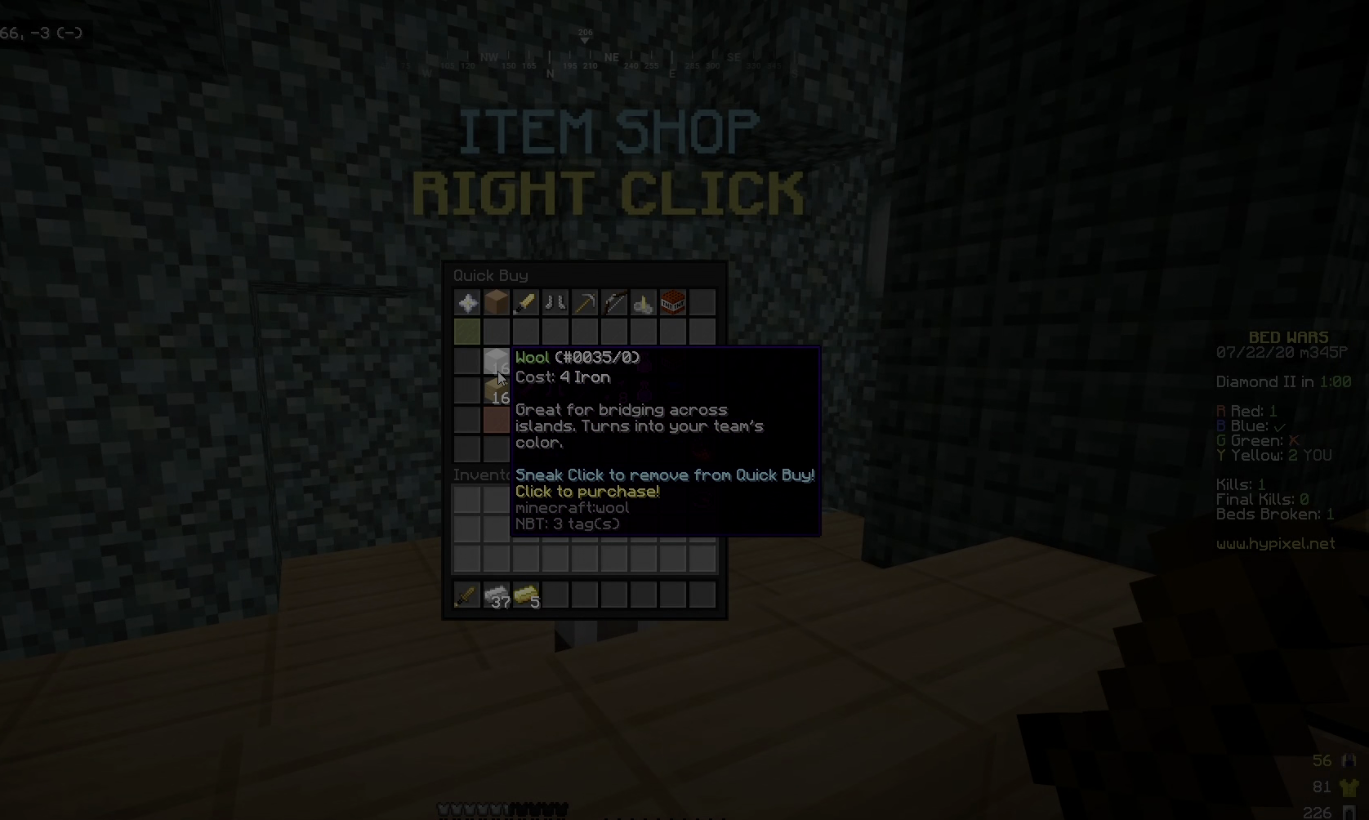
{"keys": [], "mouse": [], "events": []}
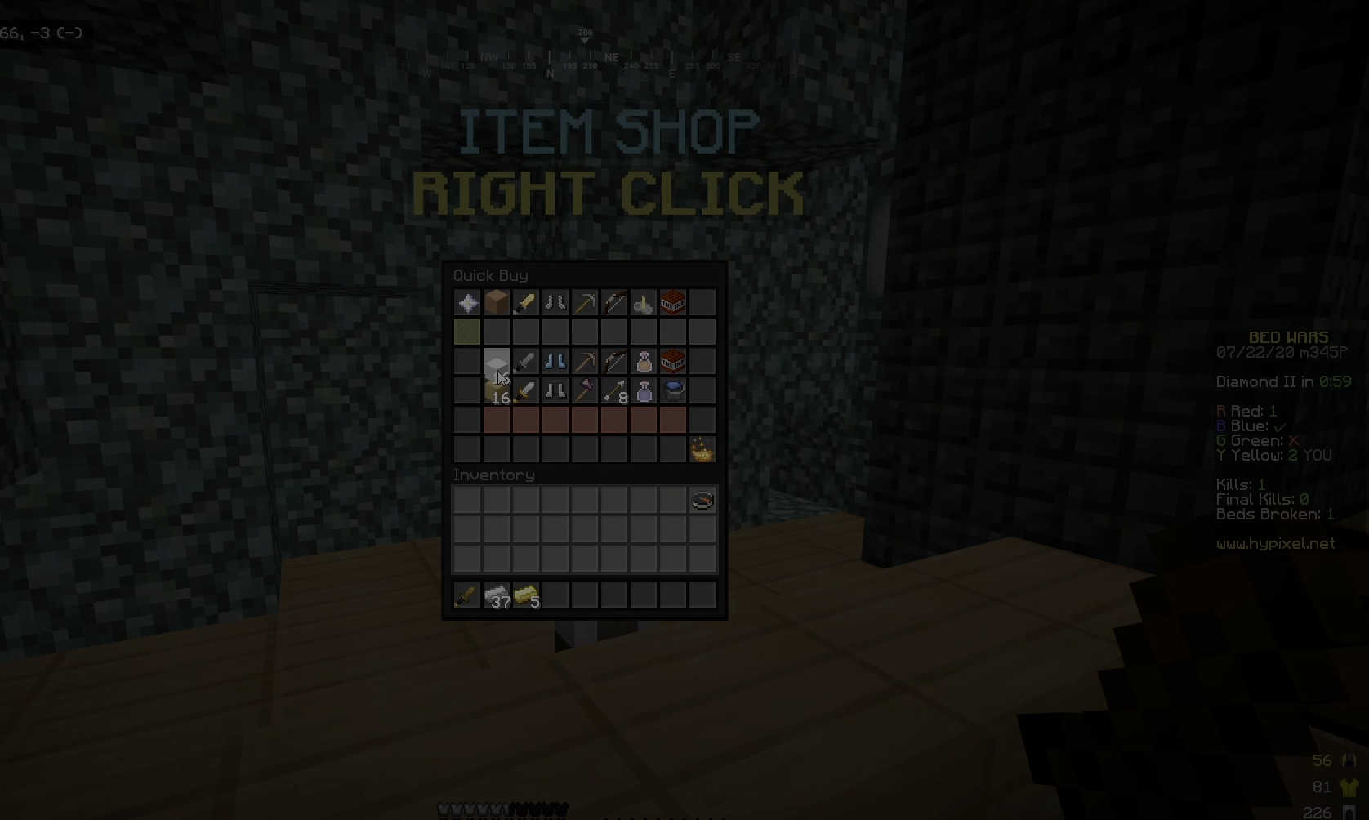
{"keys": [], "mouse": [], "events": []}
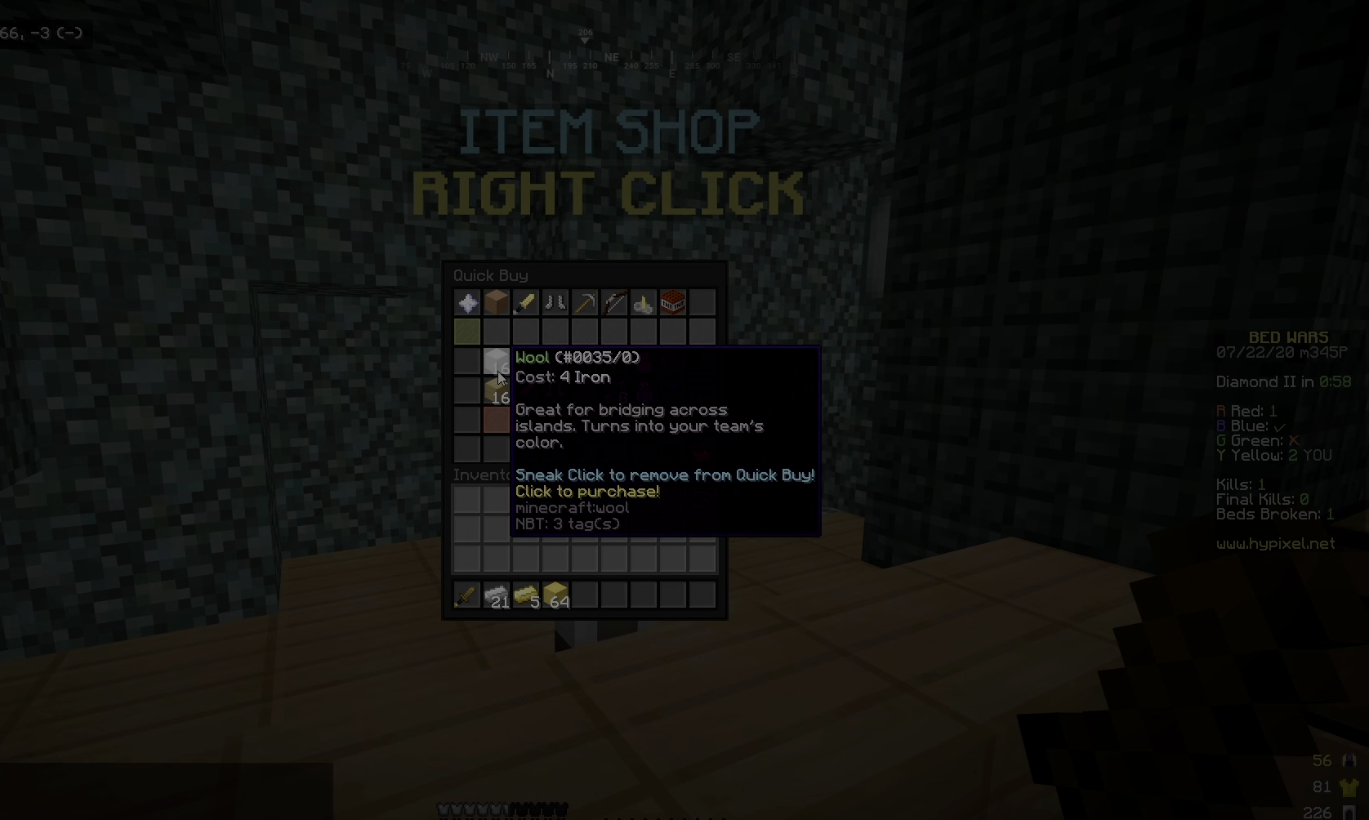
{"keys": [], "mouse": [], "events": []}
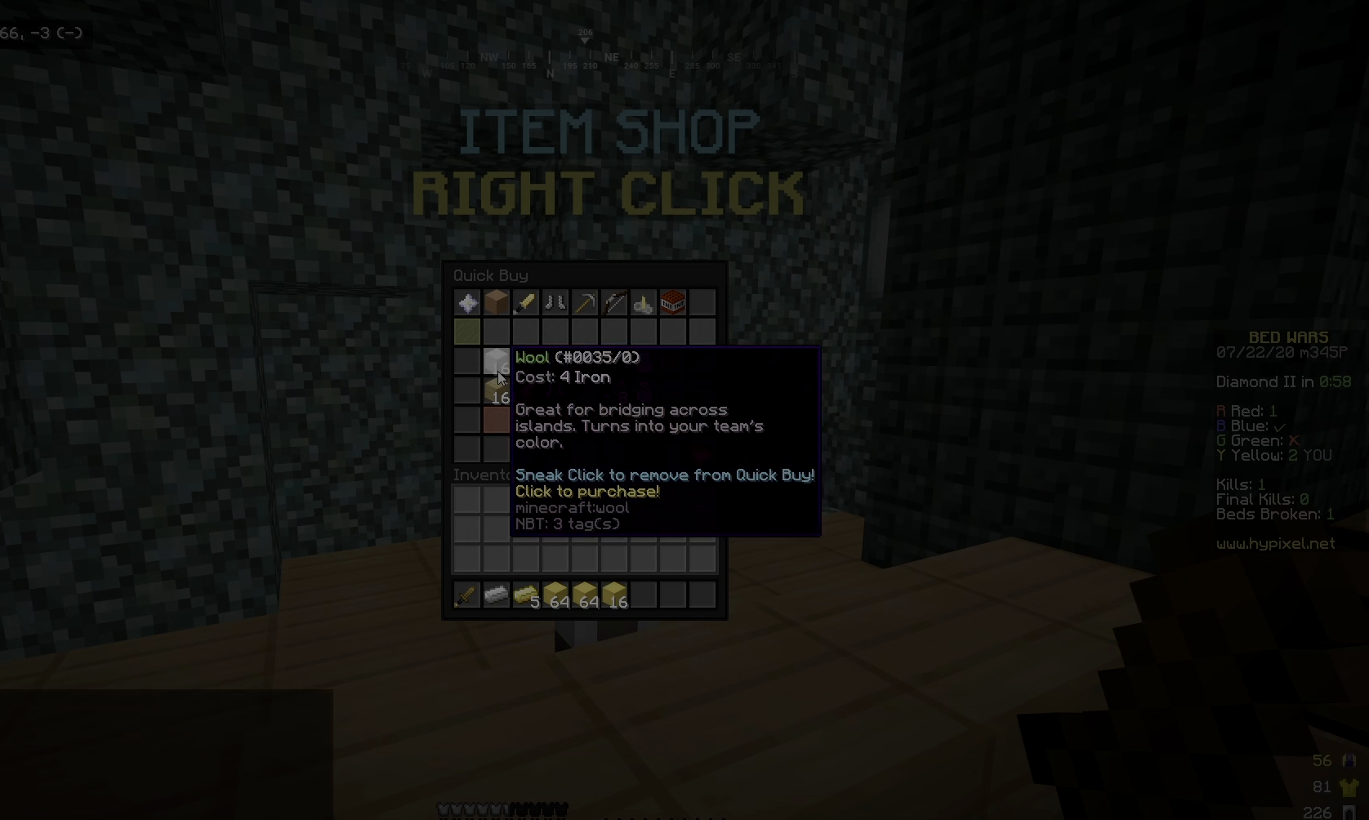
{"keys": ["w"], "mouse": [], "events": [[117, "s", "down"], [217, "d", "down"], [267, "s", "up"], [317, "w", "down"], [417, "d", "up"]]}
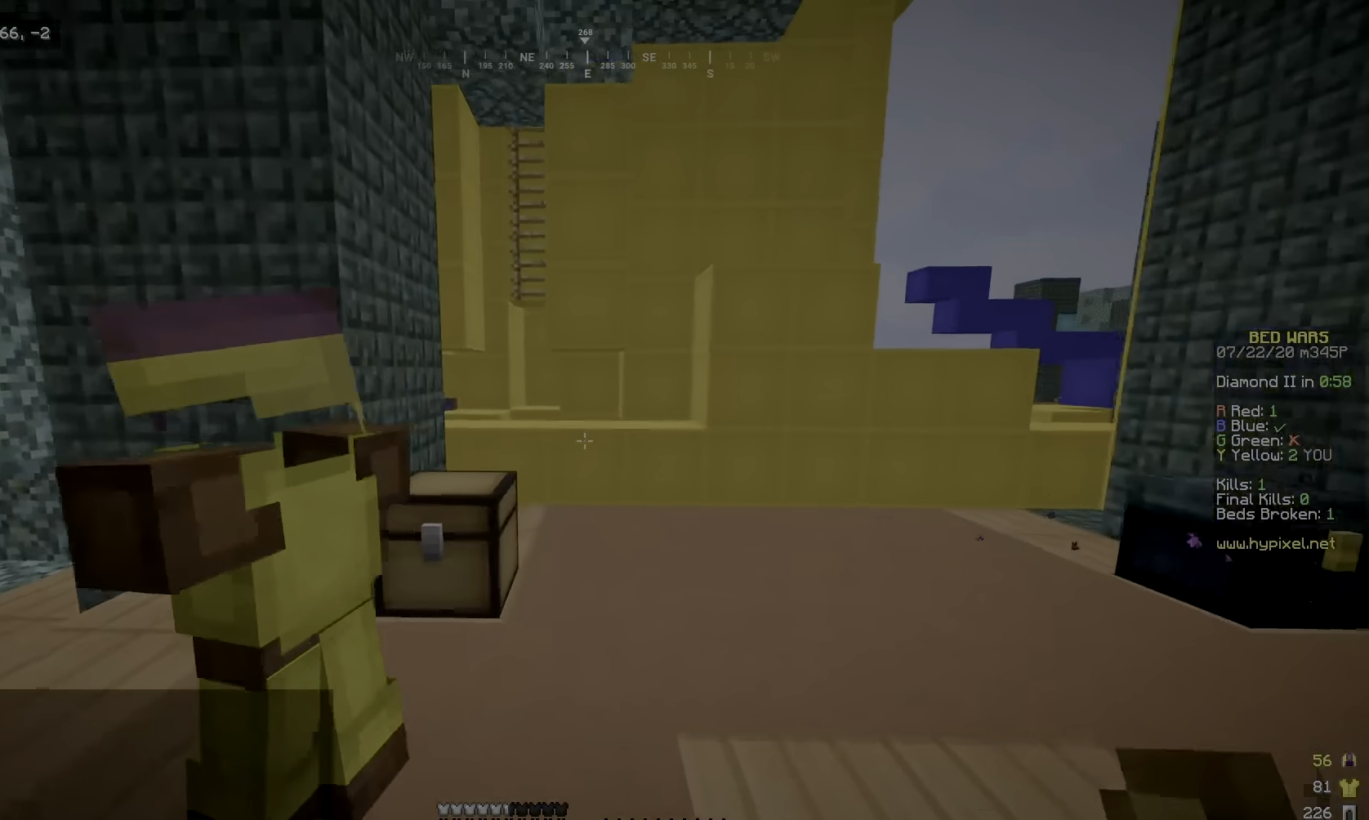
{"keys": ["a", "w"], "mouse": [], "events": [[167, "d", "down"], [367, "d", "up"], [483, "a", "down"]]}
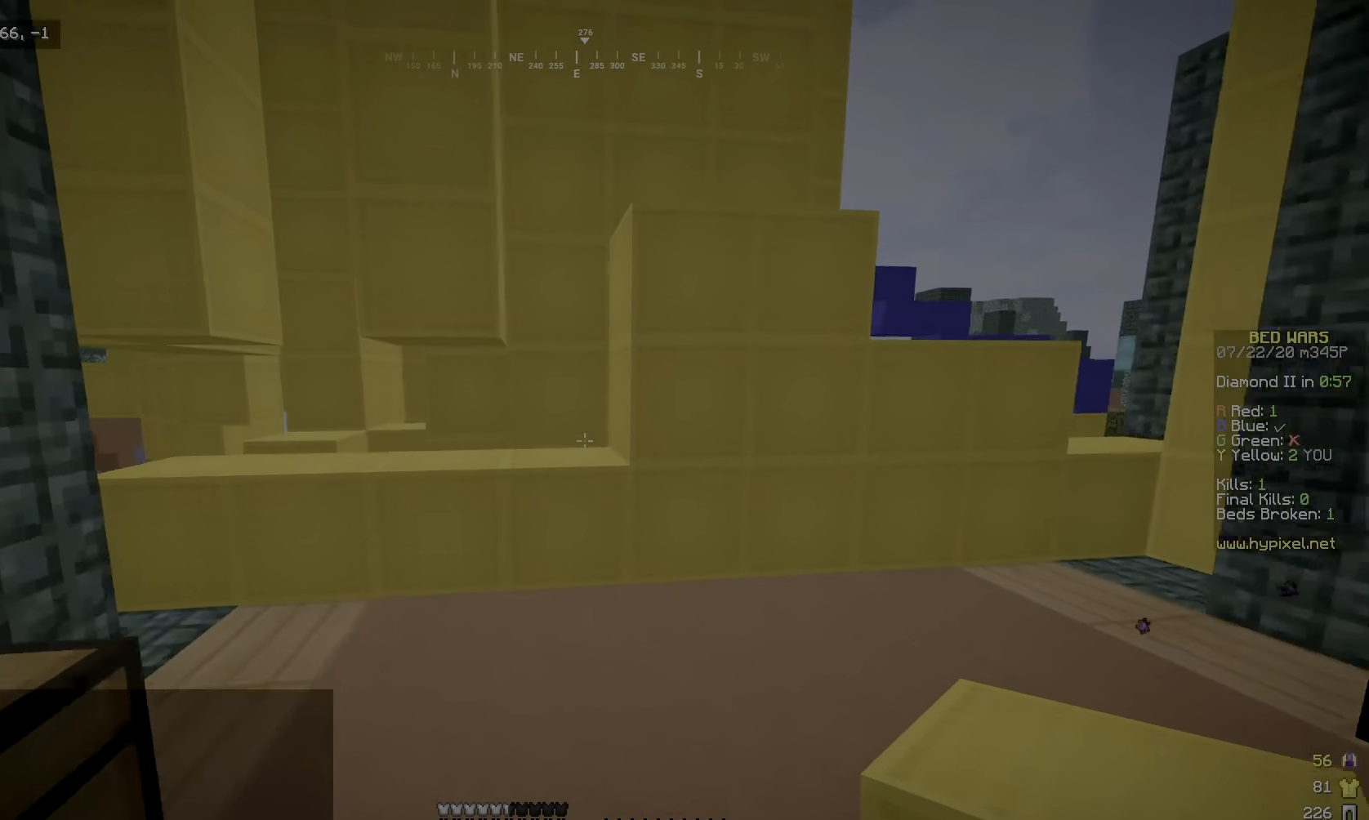
{"keys": [], "mouse": [], "events": [[67, "a", "up"], [67, "w", "up"]]}
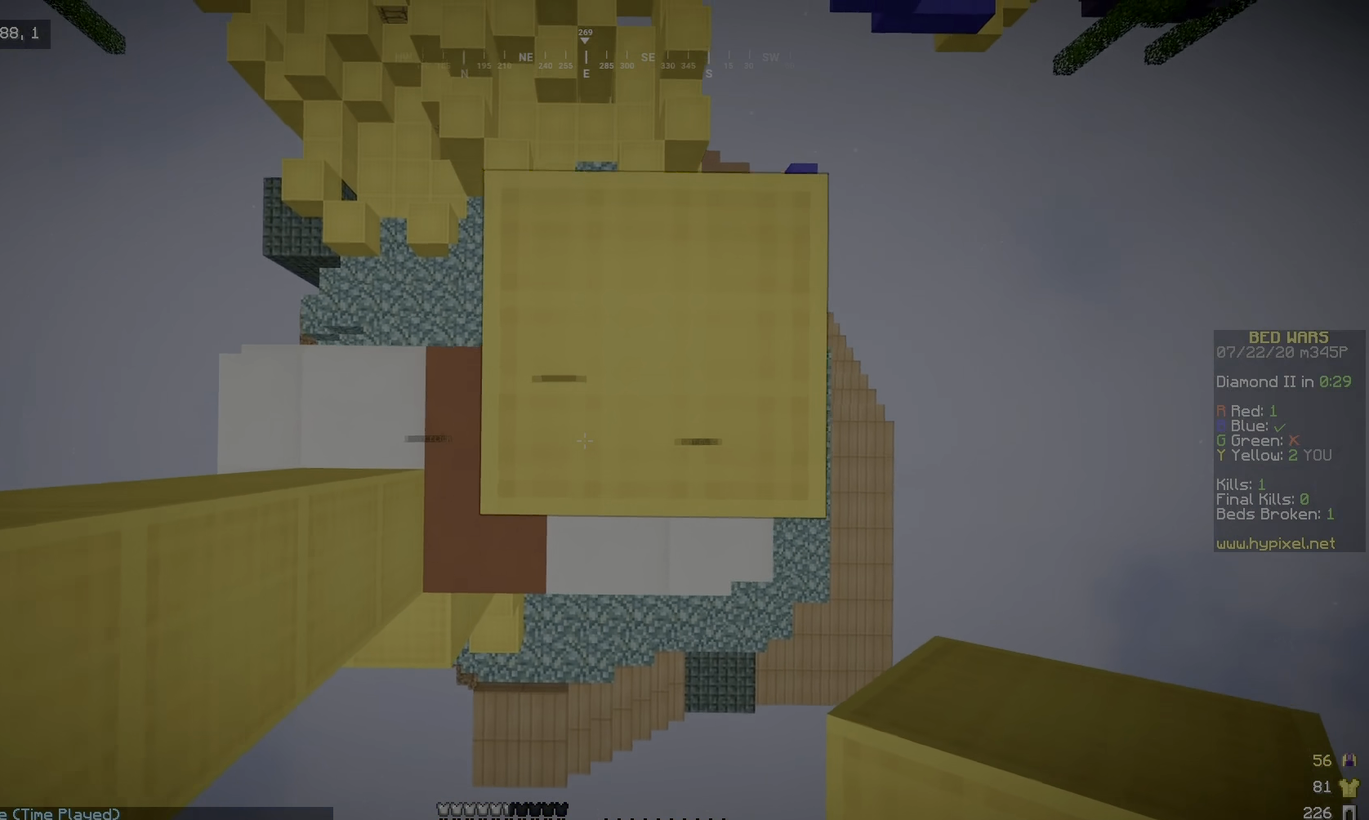
{"keys": [], "mouse": [], "events": [[367, "mouse_right", "down"], [467, "mouse_right", "up"]]}
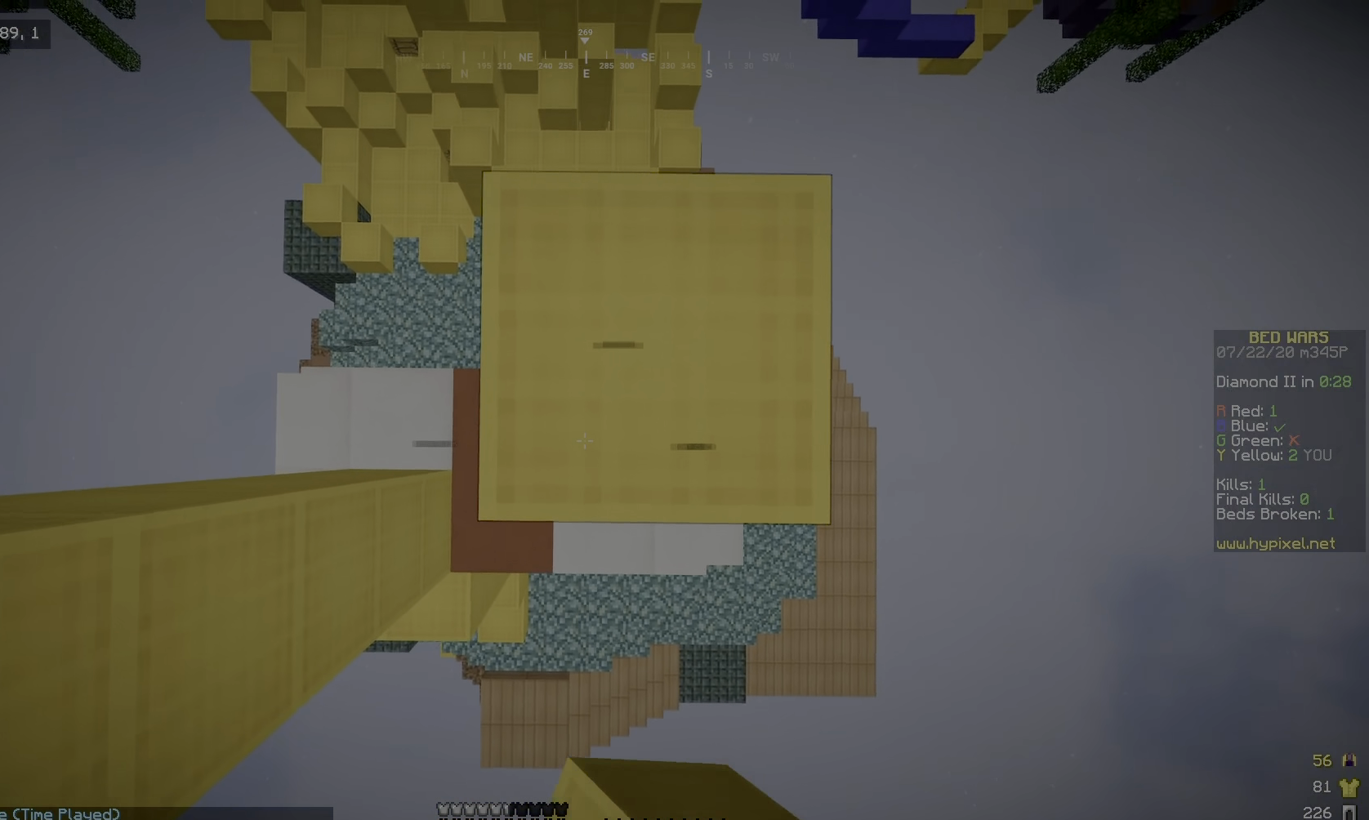
{"keys": ["a"], "mouse": [], "events": [[267, "a", "down"], [317, "mouse_right", "down"], [483, "mouse_right", "up"]]}
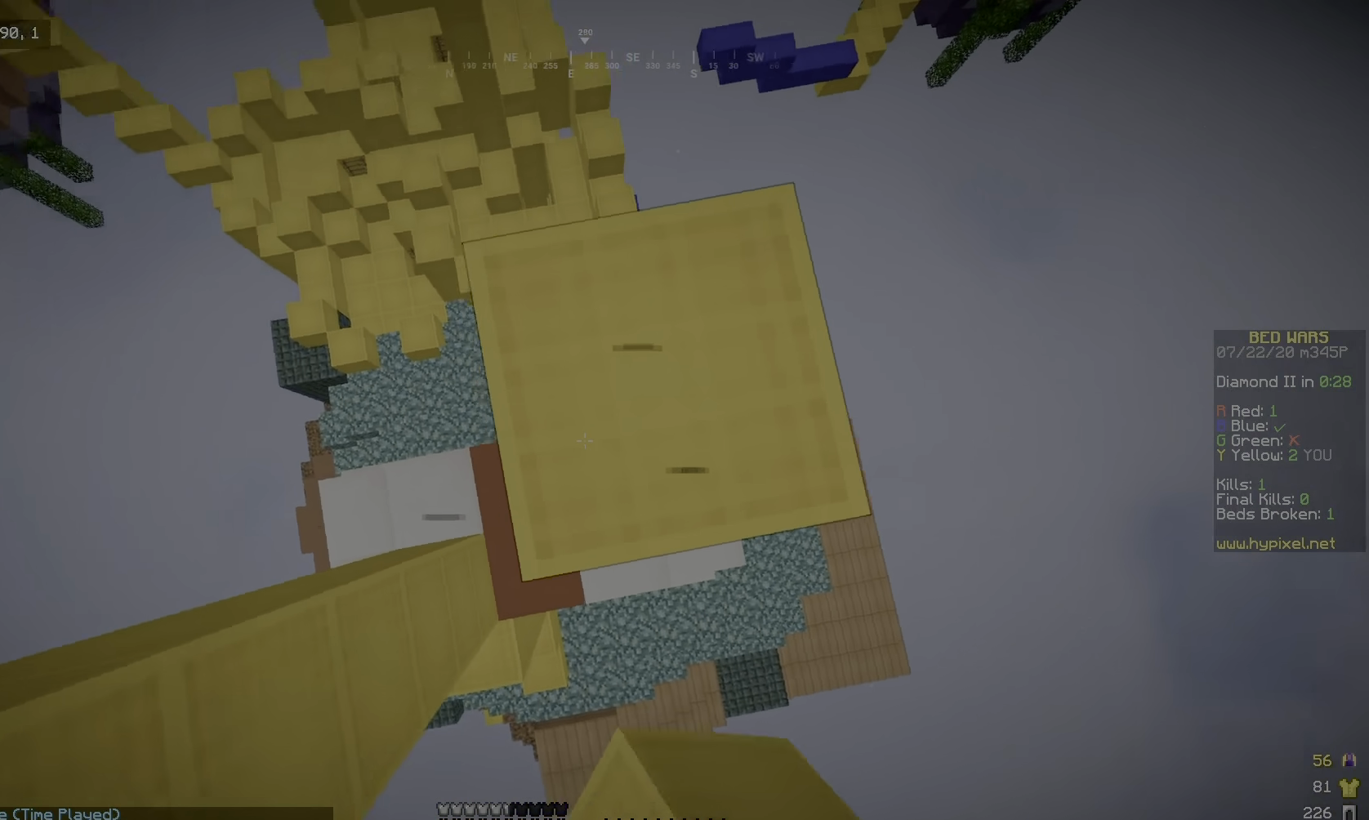
{"keys": [], "mouse": [], "events": [[167, "a", "up"], [267, "mouse_right", "down"], [417, "mouse_right", "up"]]}
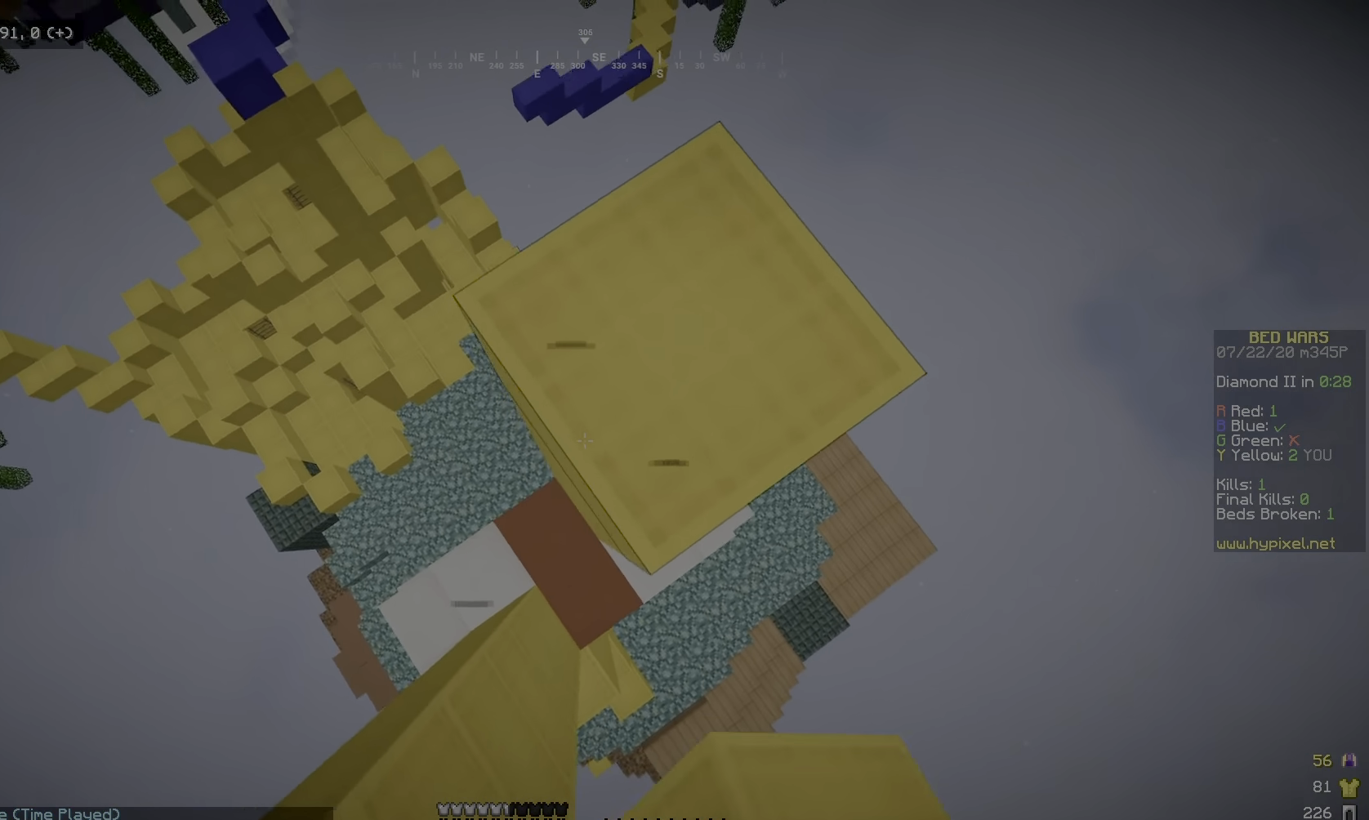
{"keys": [], "mouse": [], "events": [[267, "mouse_right", "down"], [417, "mouse_right", "up"]]}
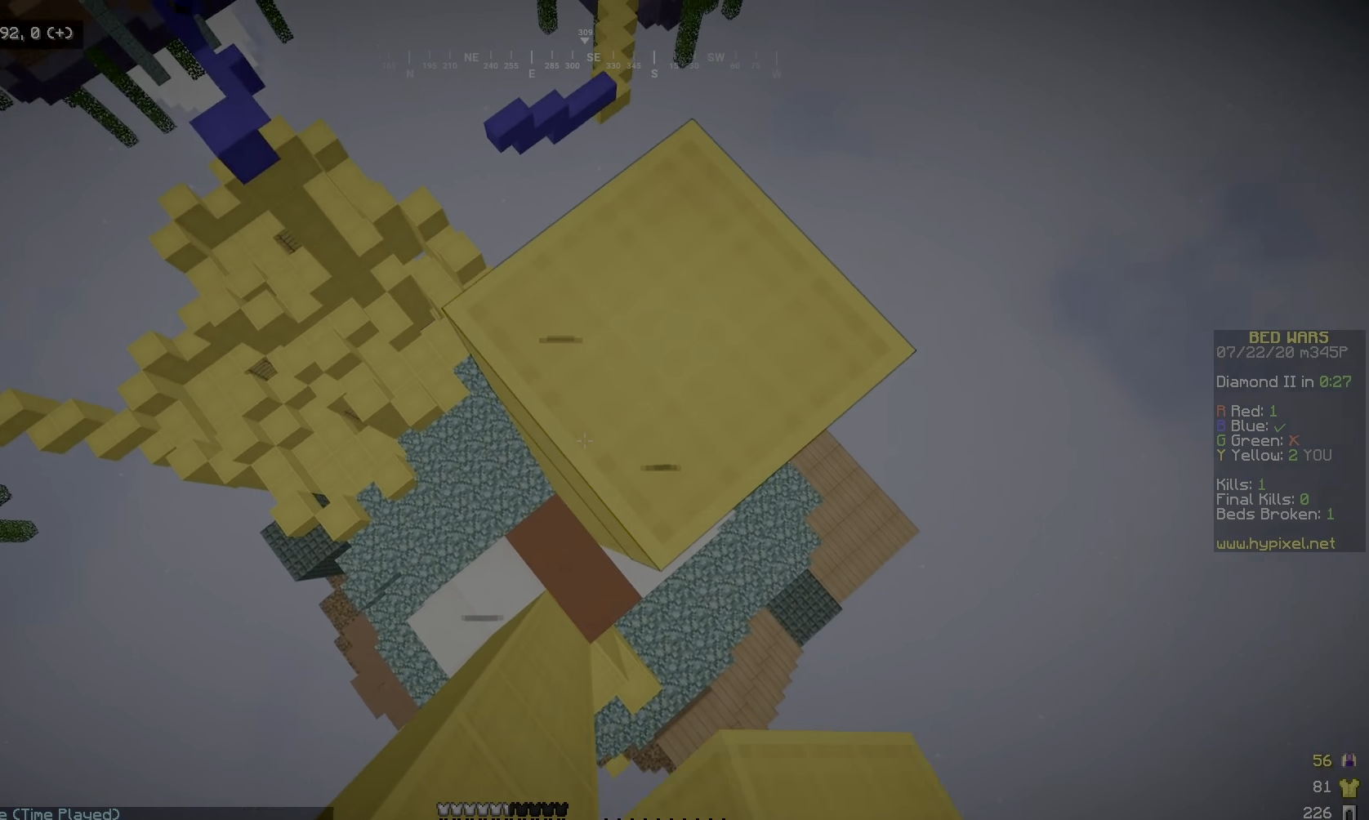
{"keys": [], "mouse": [], "events": [[333, "mouse_right", "down"], [466, "mouse_right", "up"]]}
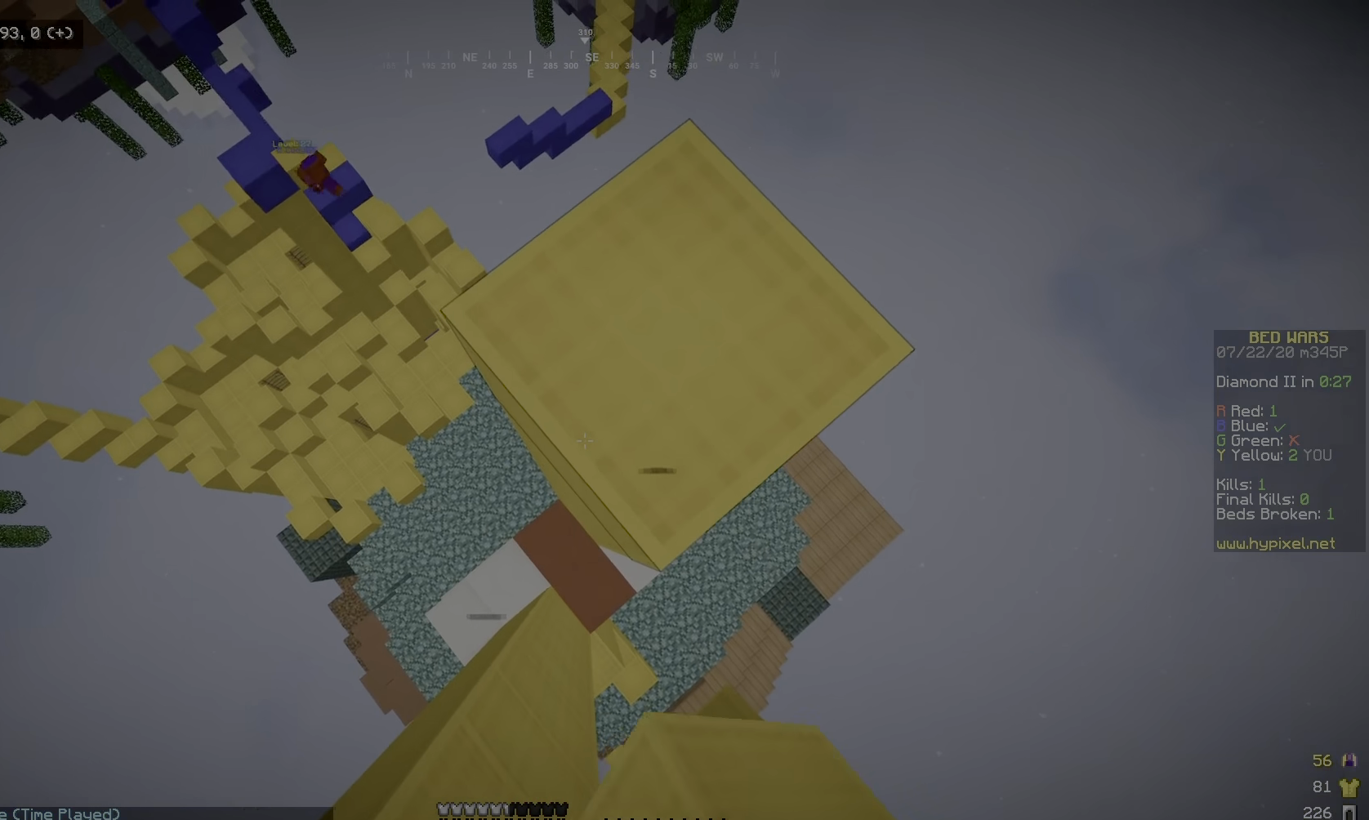
{"keys": [], "mouse": [], "events": [[317, "mouse_right", "down"], [450, "mouse_right", "up"]]}
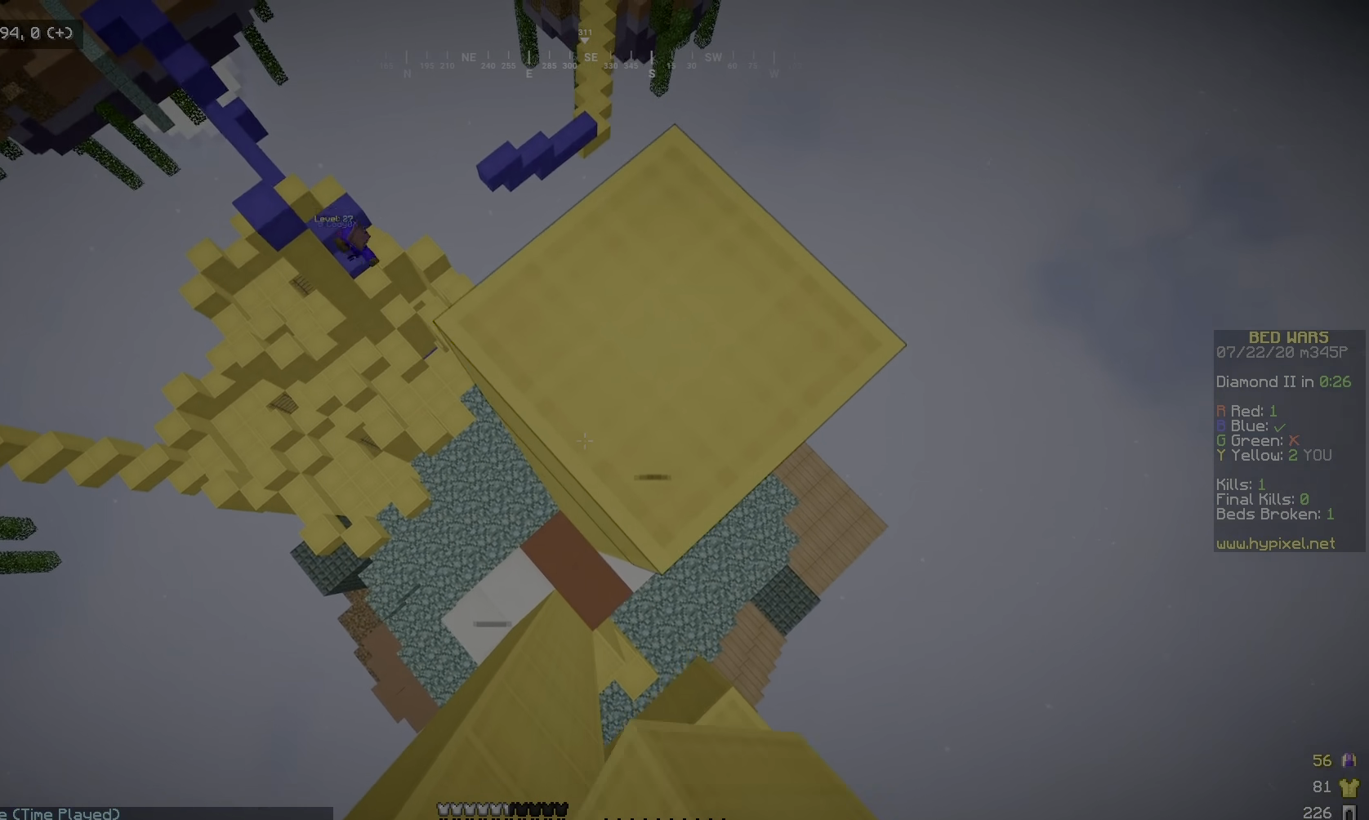
{"keys": [], "mouse": [], "events": [[300, "mouse_right", "down"], [450, "mouse_right", "up"]]}
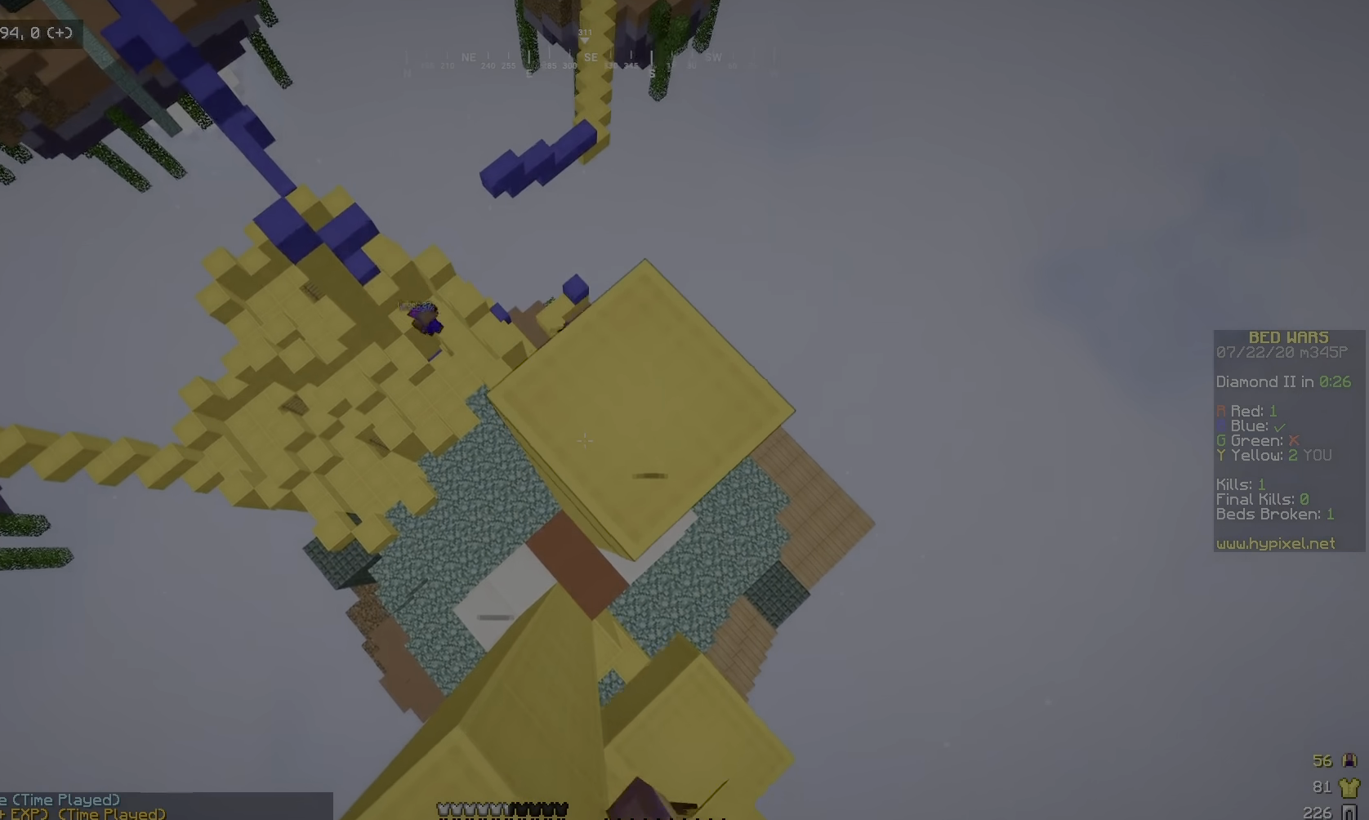
{"keys": [], "mouse": [], "events": []}
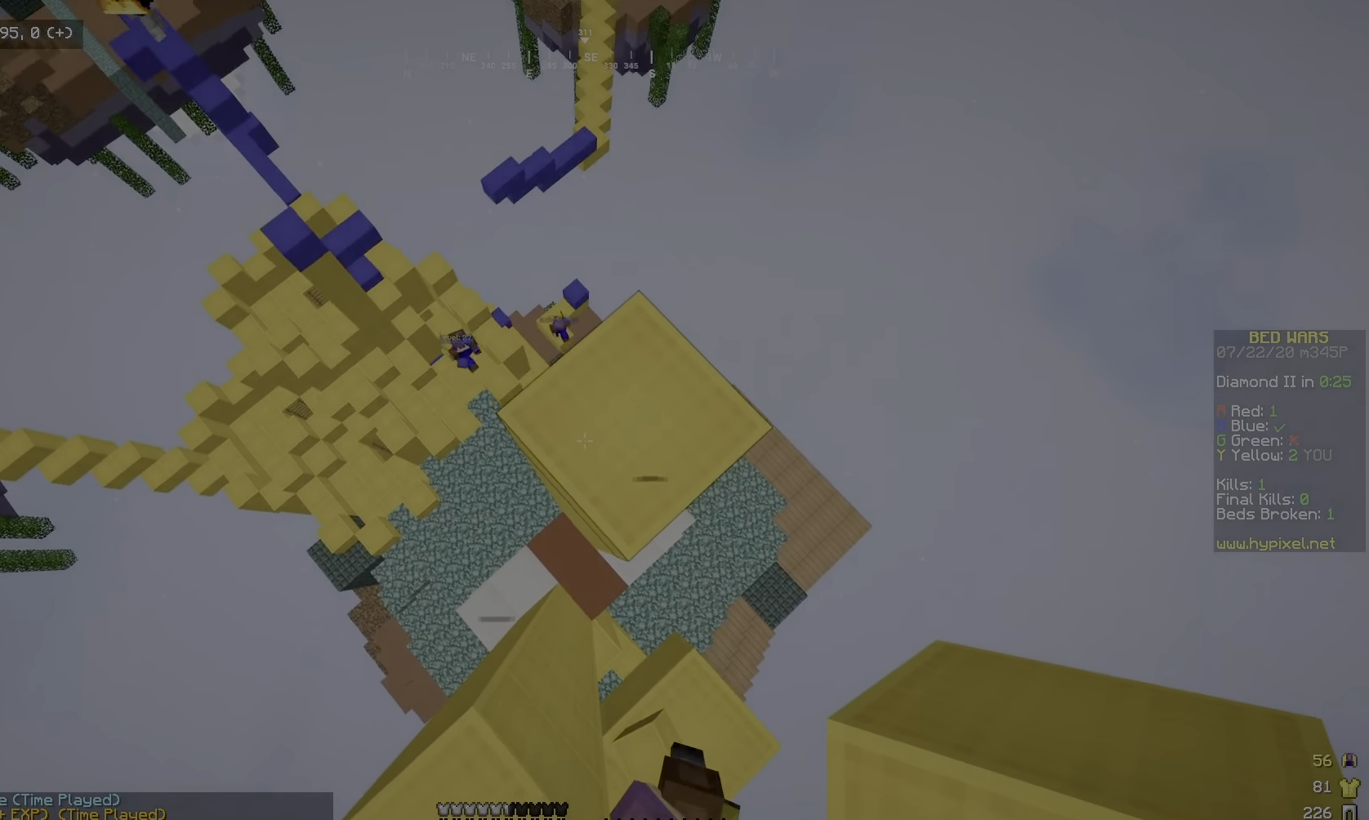
{"keys": ["d"], "mouse": [], "events": [[367, "d", "down"]]}
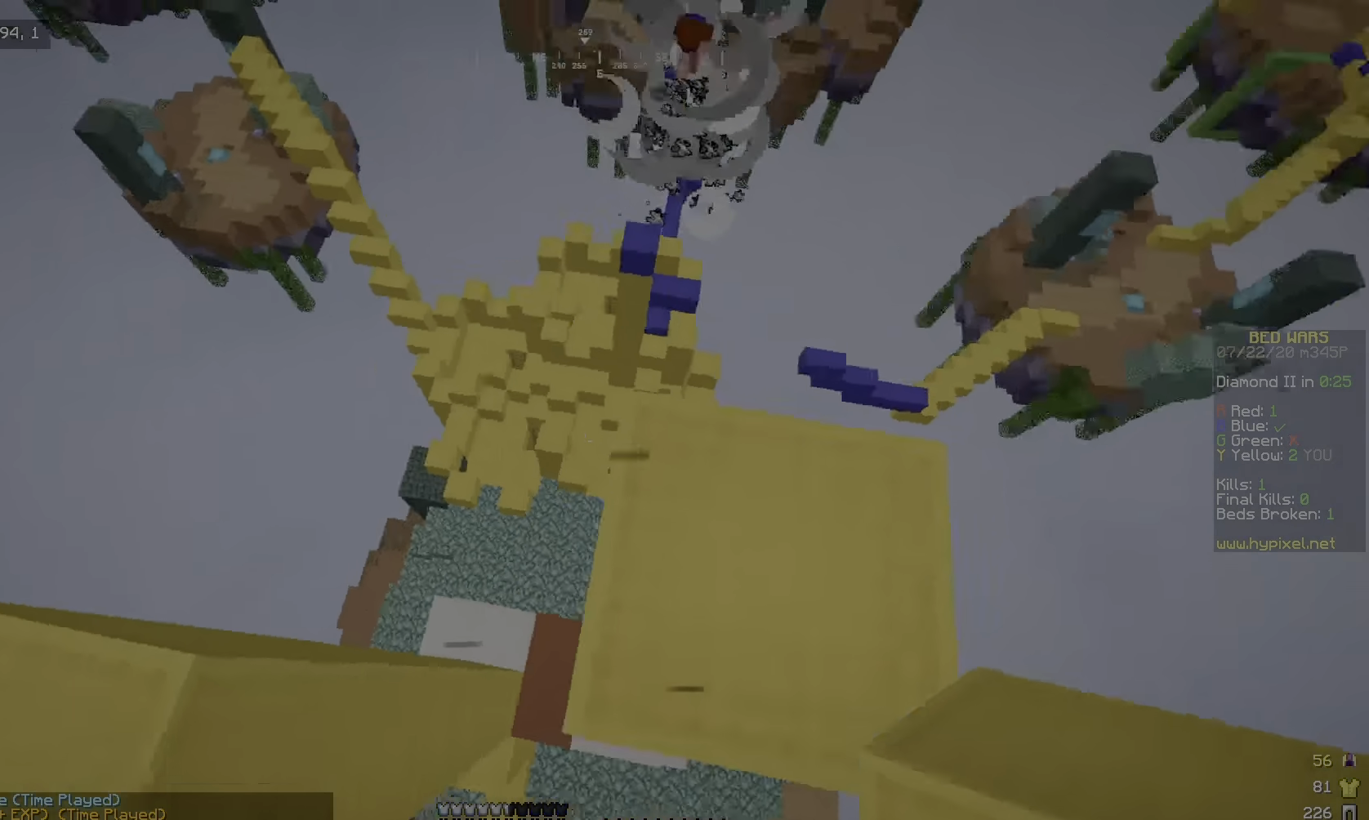
{"keys": [], "mouse": [], "events": [[67, "s", "down"], [333, "d", "up"], [400, "s", "up"]]}
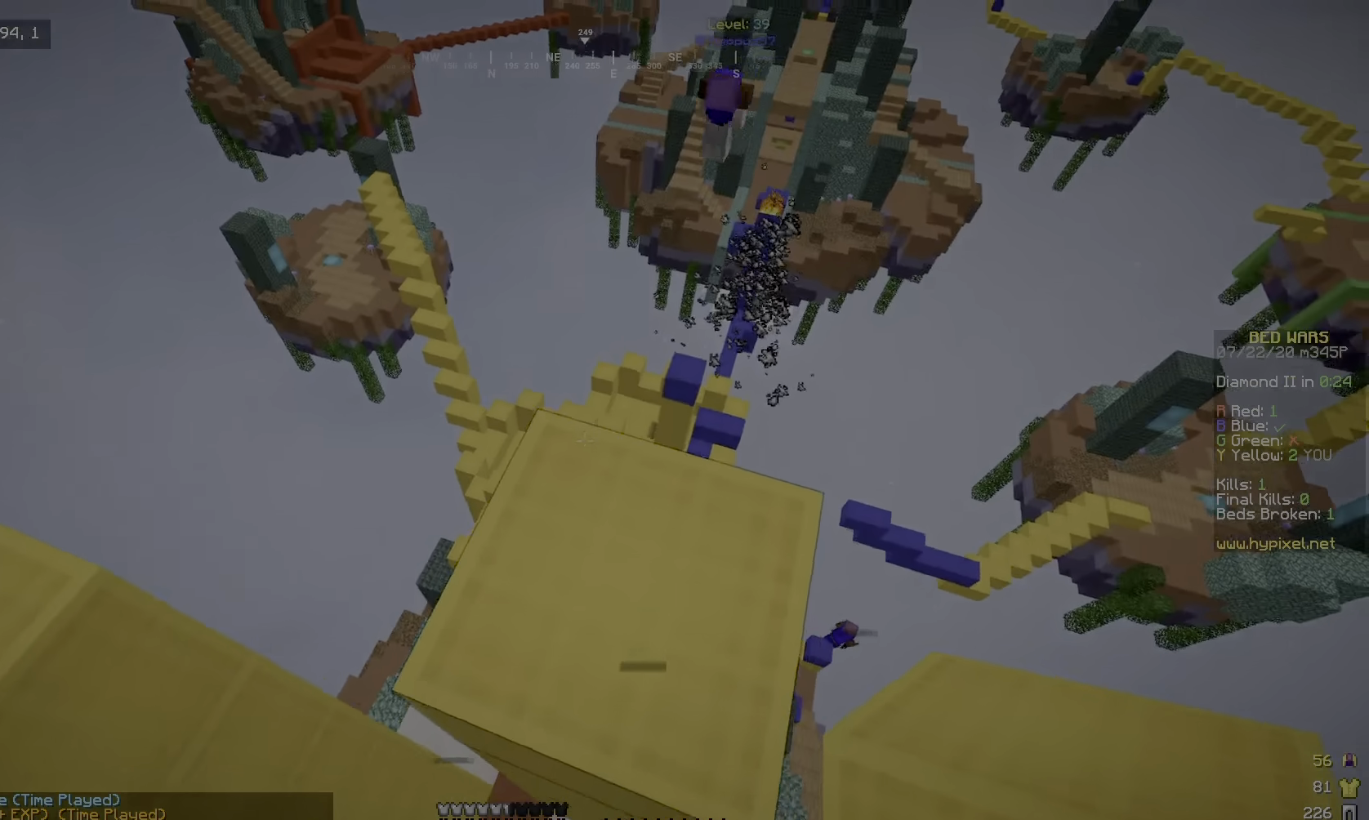
{"keys": [], "mouse": [], "events": []}
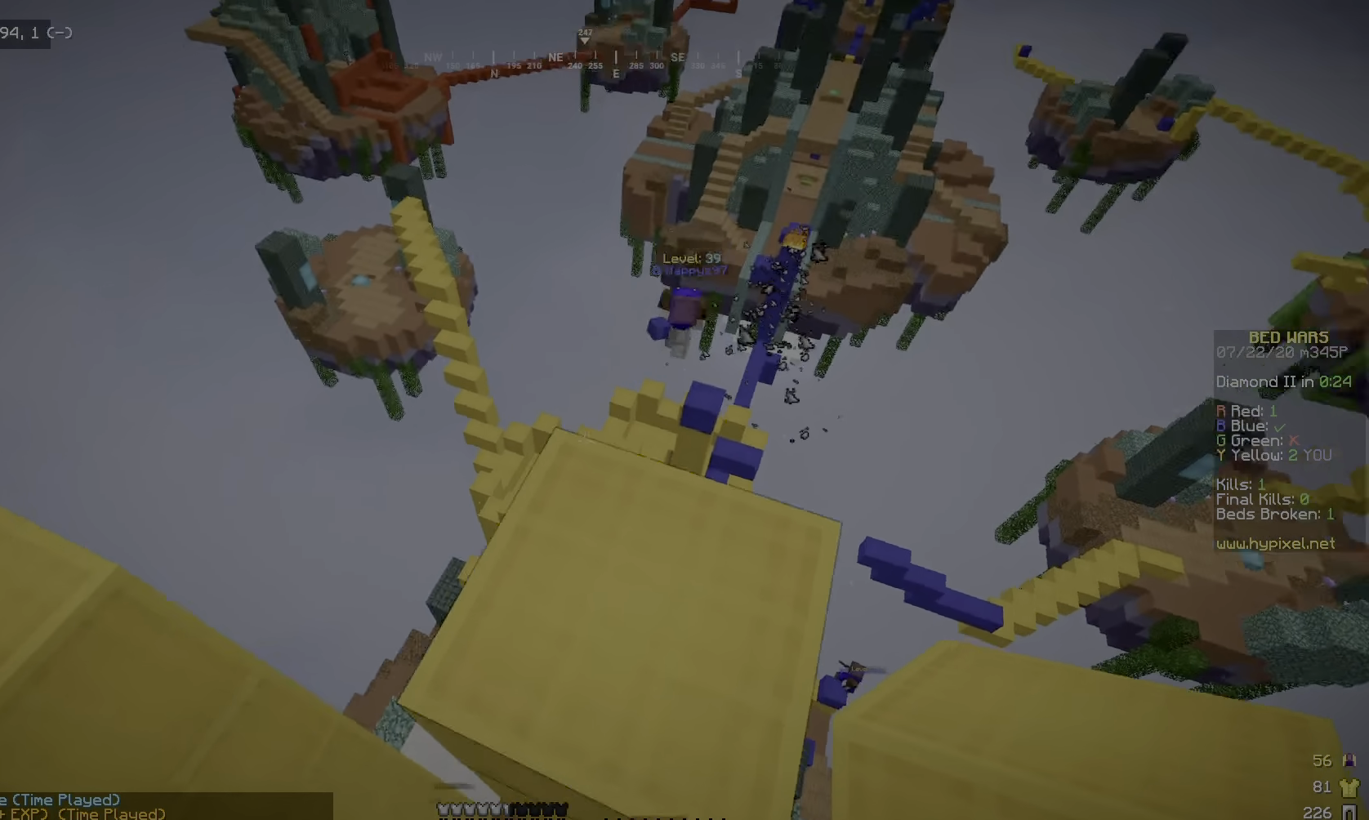
{"keys": [], "mouse": [], "events": []}
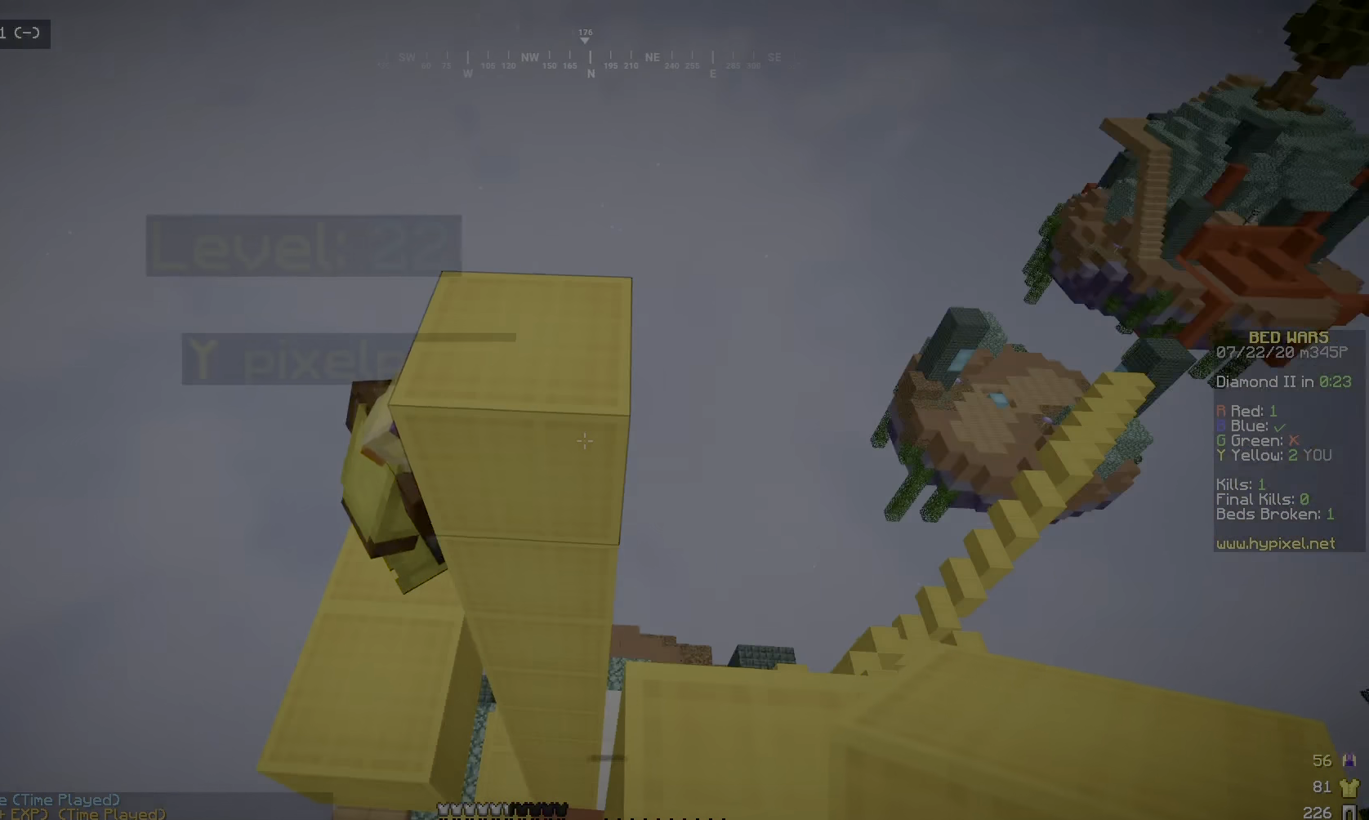
{"keys": ["s"], "mouse": [], "events": [[50, "w", "down"], [283, "w", "up"], [417, "s", "down"]]}
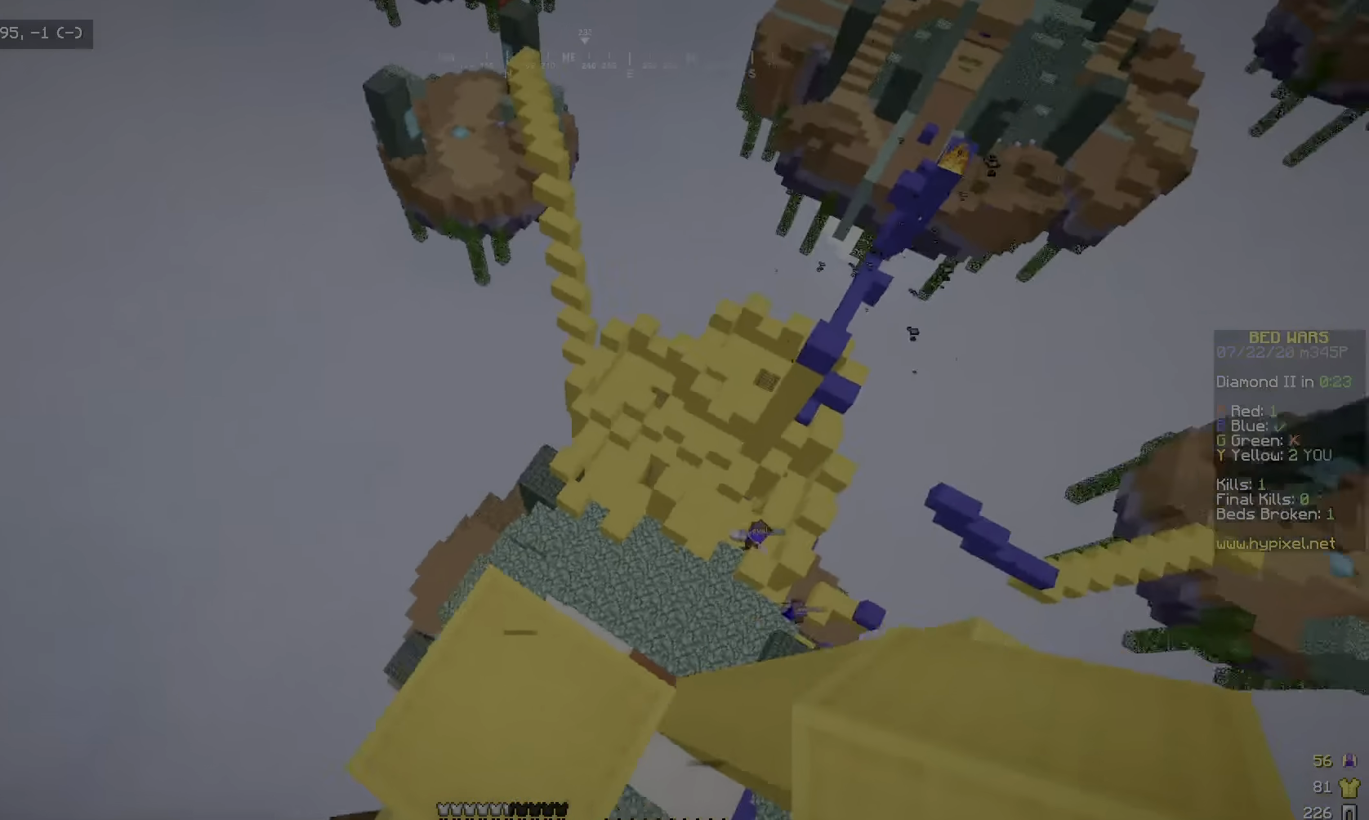
{"keys": ["d", "s"], "mouse": [], "events": [[17, "d", "down"]]}
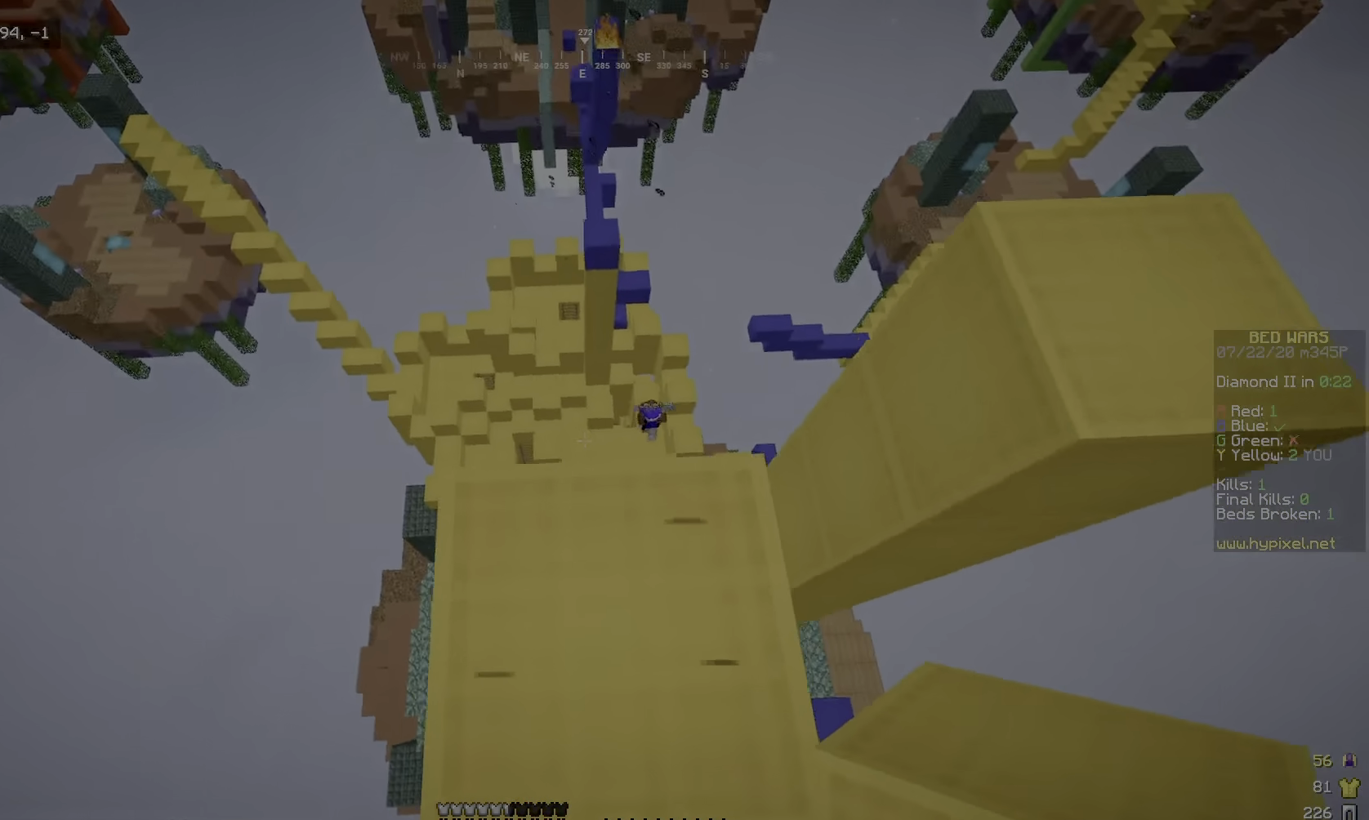
{"keys": [], "mouse": [], "events": [[50, "s", "up"], [133, "d", "up"], [250, "a", "down"], [400, "a", "up"]]}
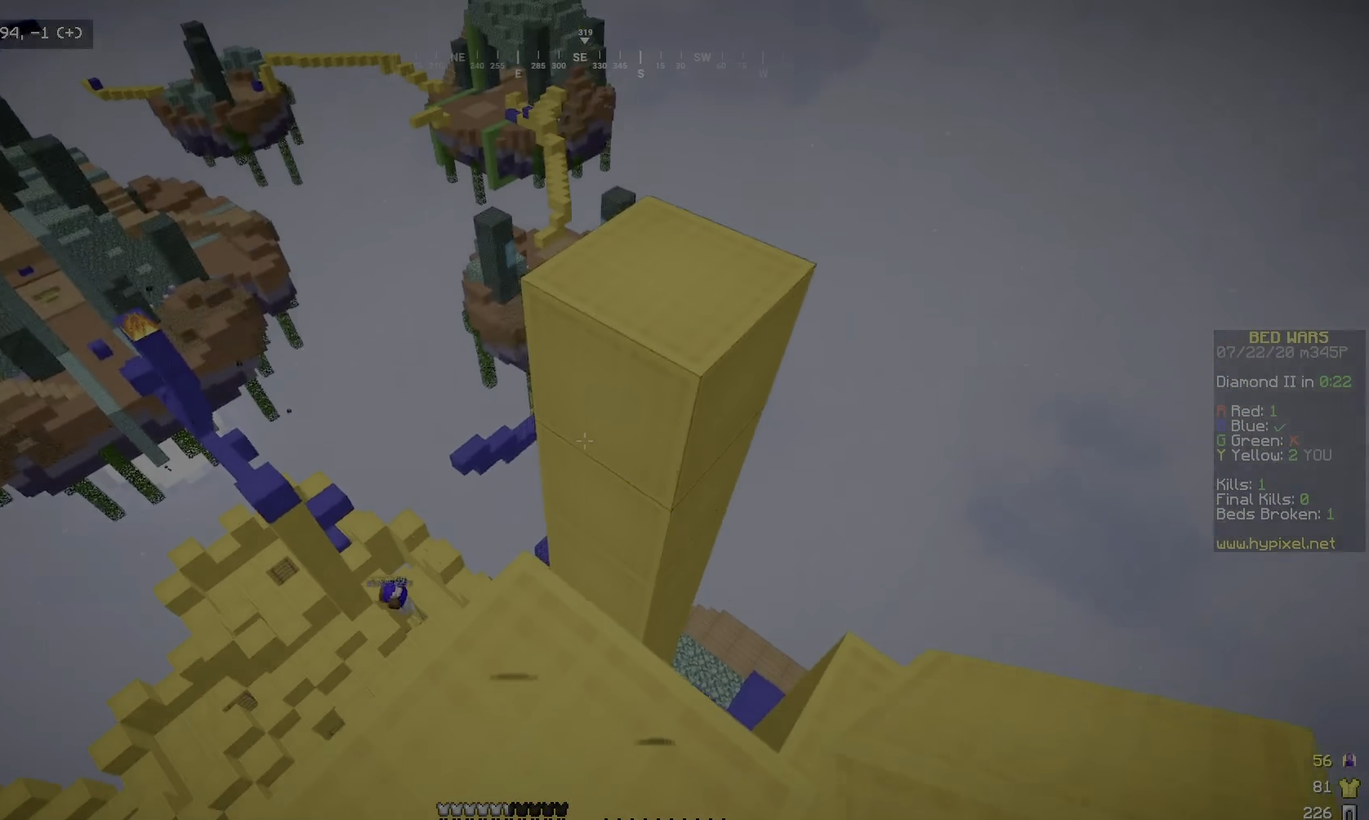
{"keys": ["a"], "mouse": [], "events": [[16, "mouse_right", "down"], [133, "a", "down"], [166, "mouse_right", "up"]]}
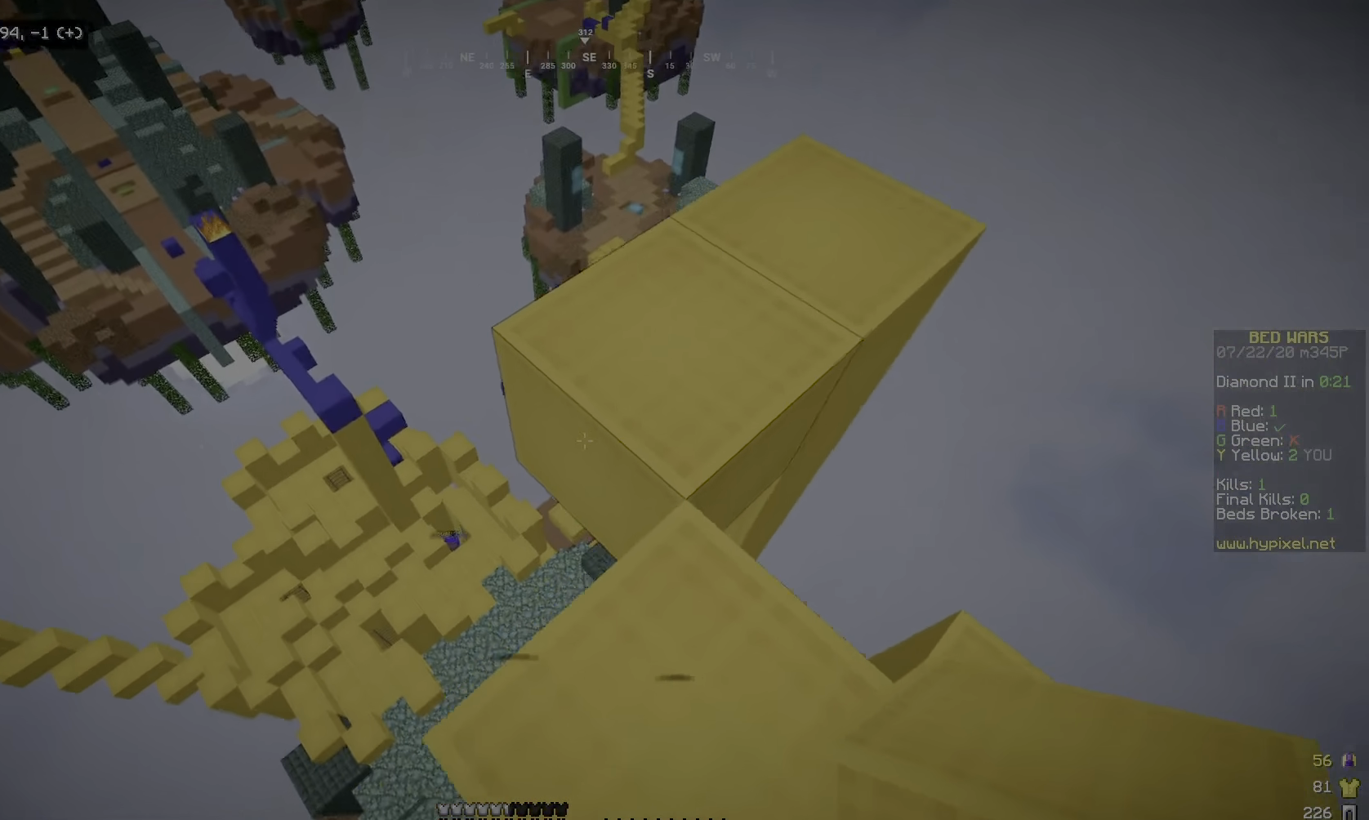
{"keys": ["d"], "mouse": [], "events": [[83, "mouse_right", "down"], [116, "a", "up"], [166, "d", "down"], [266, "mouse_right", "up"]]}
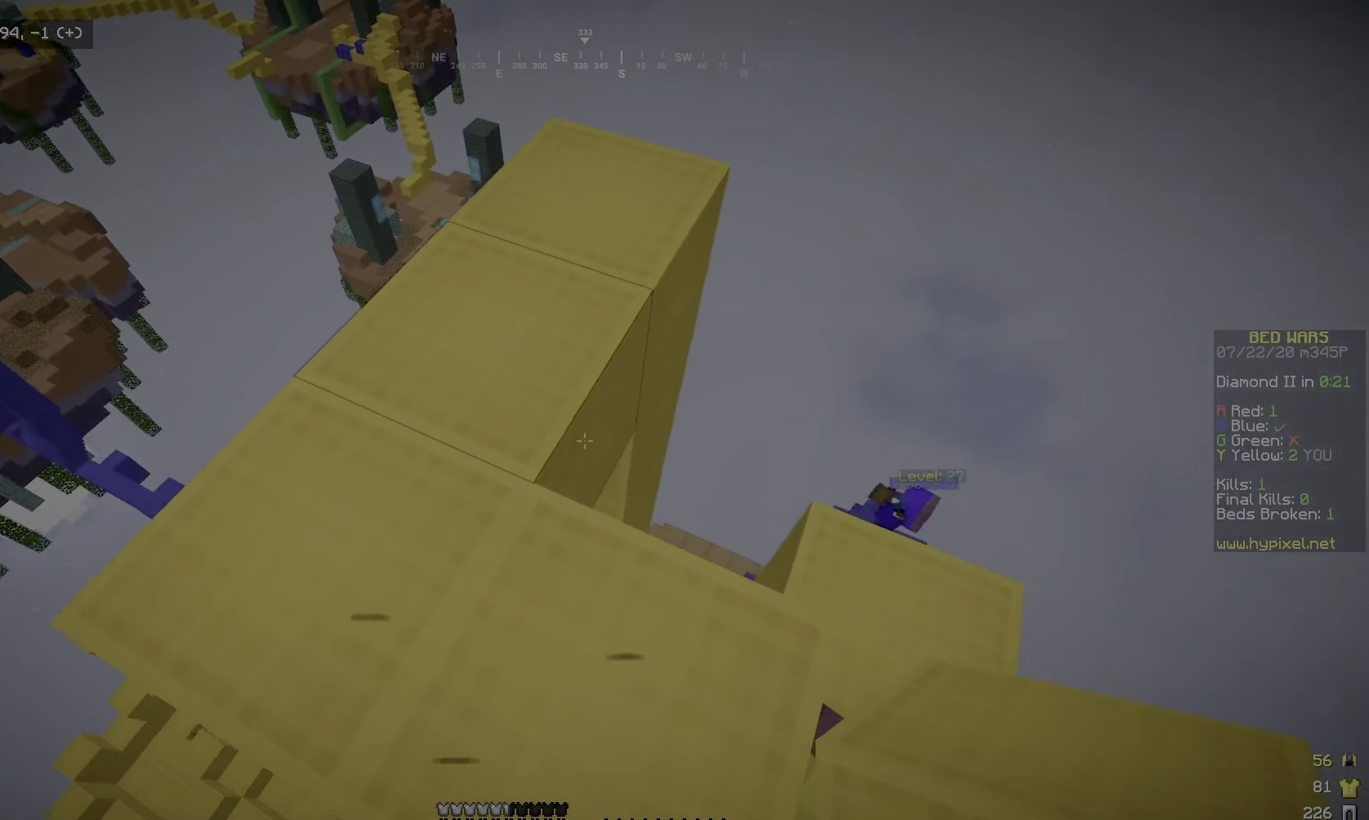
{"keys": ["w"], "mouse": ["right"], "events": [[83, "mouse_right", "down"], [150, "mouse_right", "up"], [266, "w", "down"], [433, "mouse_right", "down"], [450, "d", "up"]]}
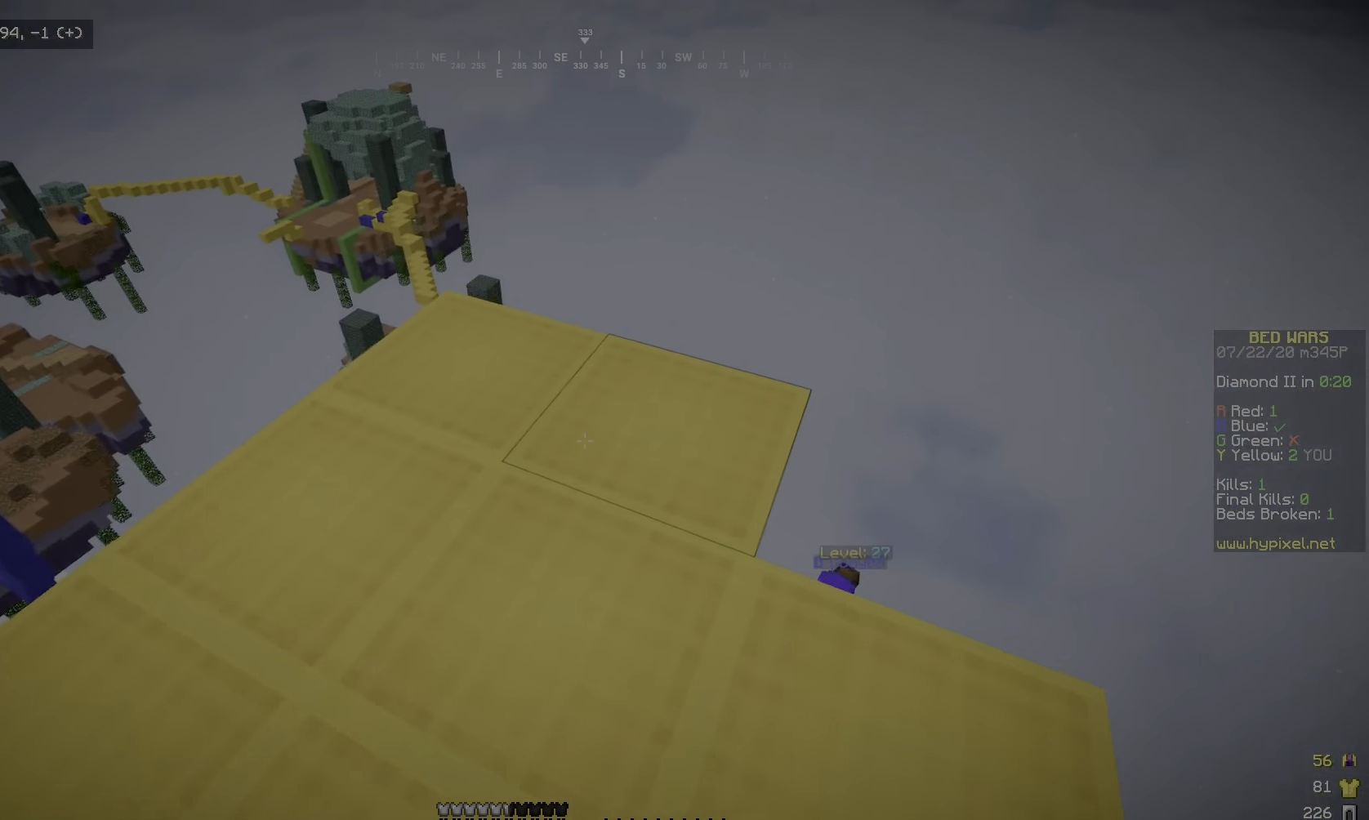
{"keys": ["d", "w"], "mouse": [], "events": [[66, "mouse_right", "up"], [216, "d", "down"]]}
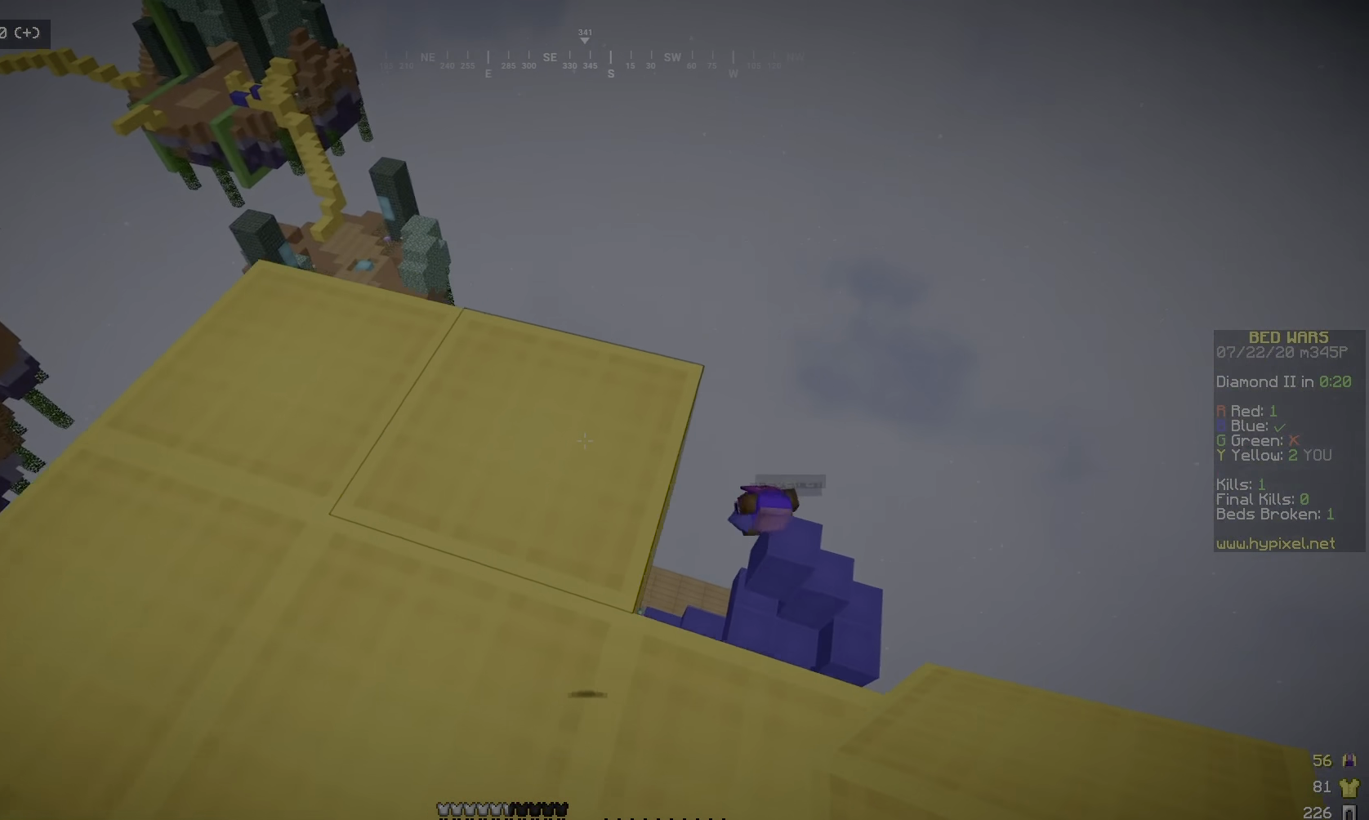
{"keys": ["a", "w"], "mouse": [], "events": [[116, "a", "down"], [166, "d", "up"], [266, "a", "up"], [416, "a", "down"]]}
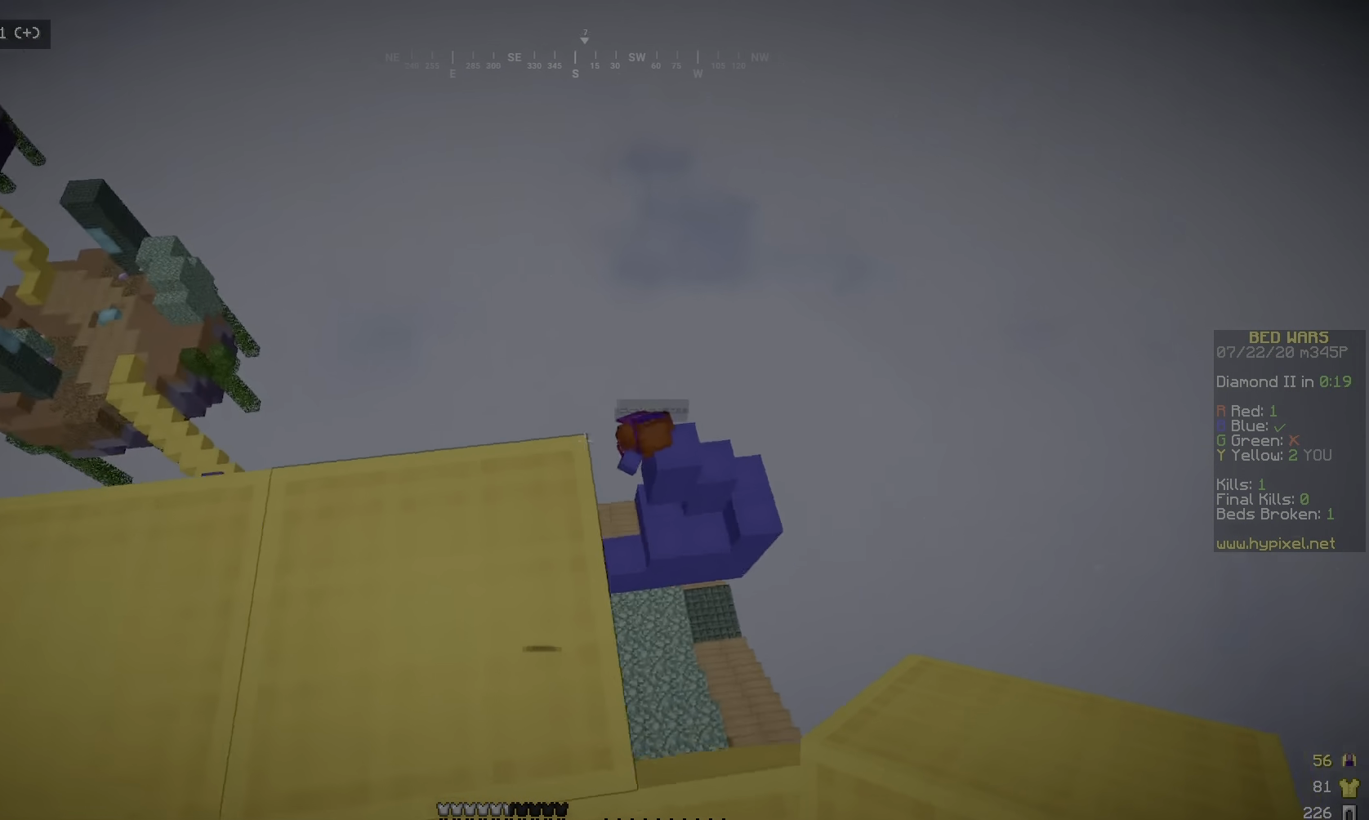
{"keys": ["w"], "mouse": [], "events": [[66, "w", "up"], [316, "a", "up"], [416, "w", "down"]]}